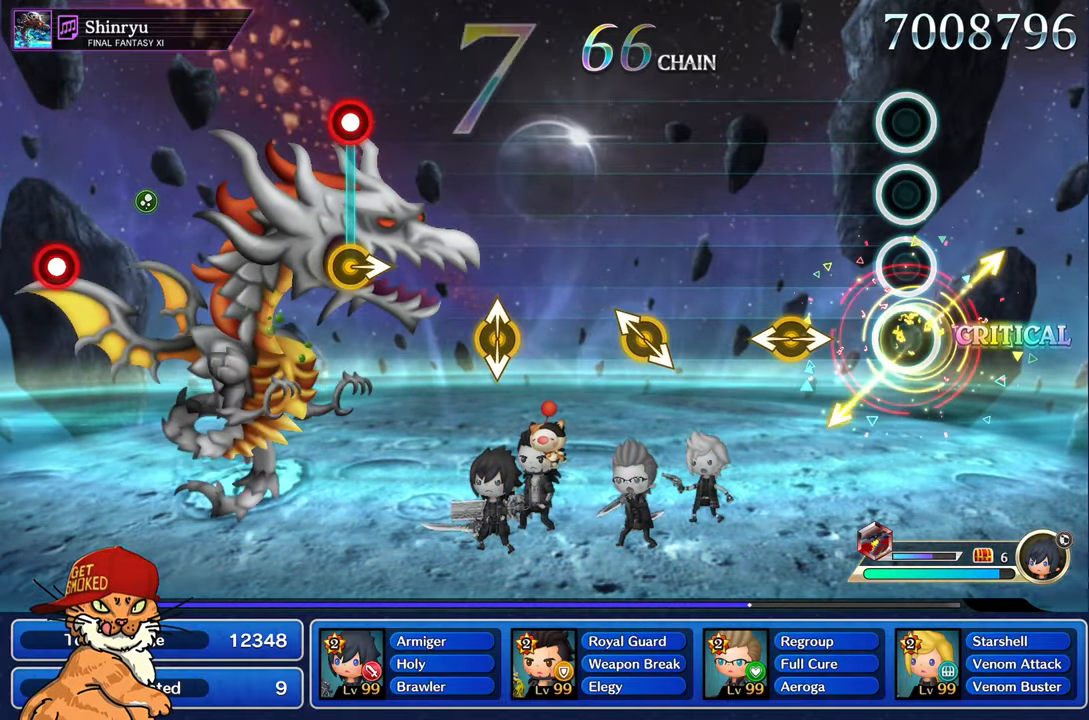
Gameplay with a controller (PlayStation layout); each line is a JSON object with the inputs held at the frame after it (dt_ms = milliseconds from this image to that frame). "events" lists button and stick changes between this image and that frame as [ms after this image, input, new state], when the widget could be followed in between. Not read: L3 R2 R3.
{"dt_ms": 500, "buttons": [], "left_stick": "left", "right_stick": "center", "events": [[100, "left_stick", "center"], [100, "right_stick", "center"], [333, "right_stick", "right"], [350, "left_stick", "left"], [500, "right_stick", "center"]]}
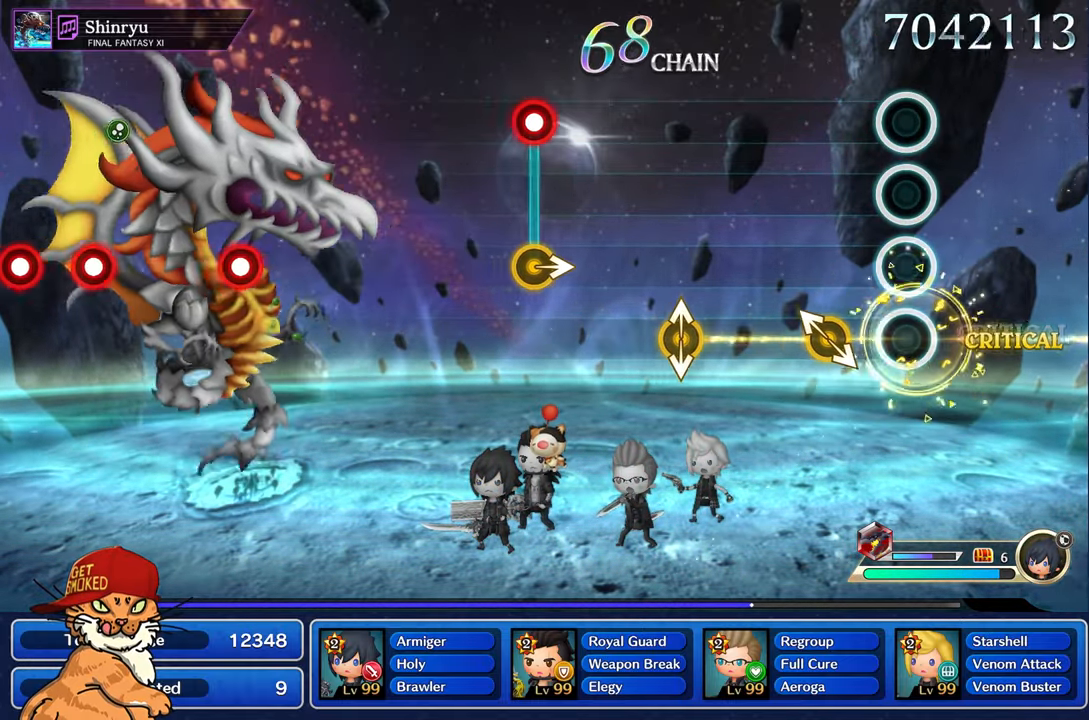
{"dt_ms": 500, "buttons": [], "left_stick": "center", "right_stick": "center", "events": [[33, "left_stick", "center"], [267, "left_stick", "left"], [450, "left_stick", "center"]]}
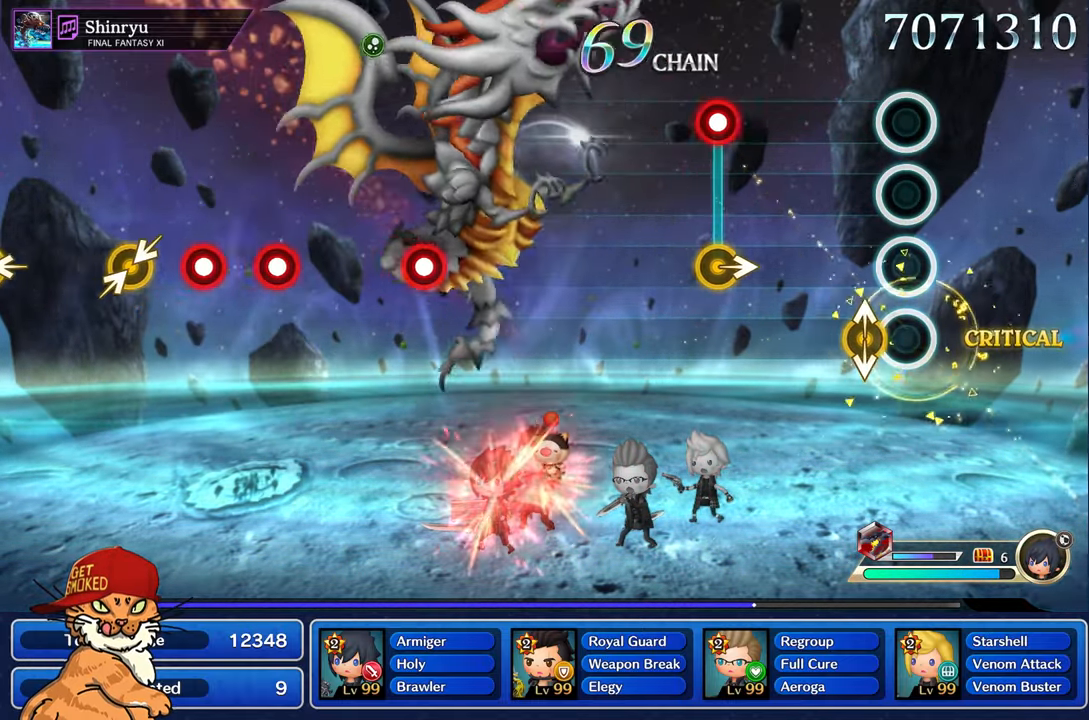
{"dt_ms": 500, "buttons": [], "left_stick": "center", "right_stick": "center", "events": [[167, "left_stick", "up-left"], [350, "left_stick", "center"]]}
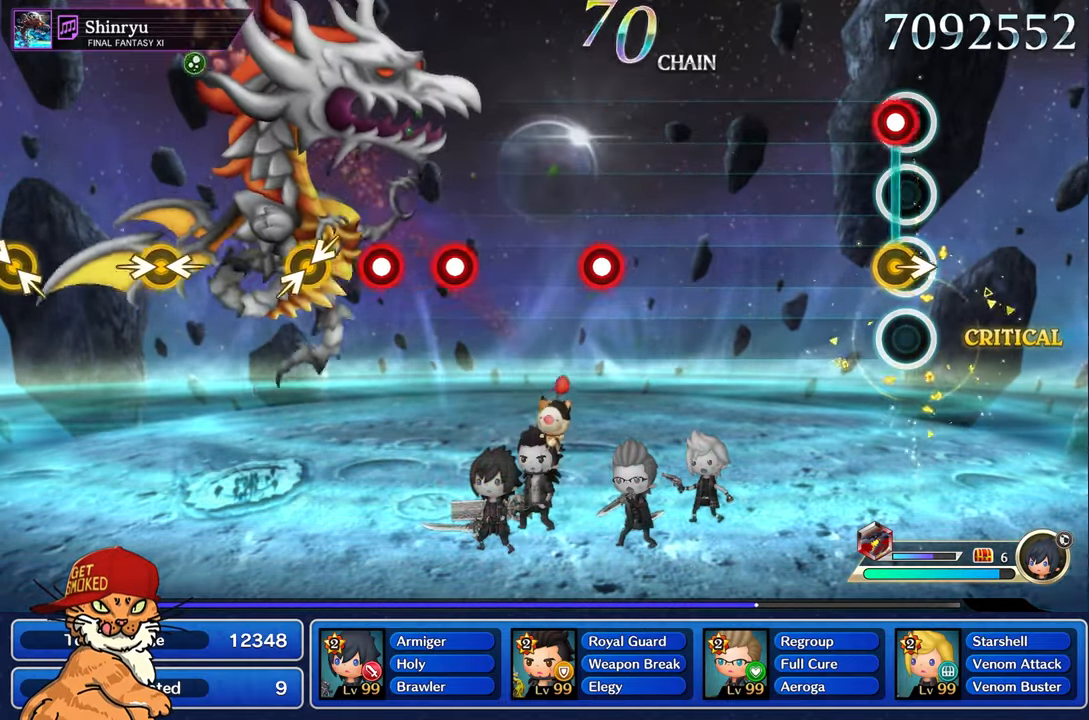
{"dt_ms": 500, "buttons": [], "left_stick": "center", "right_stick": "center", "events": [[100, "R1", "down"], [217, "R1", "up"]]}
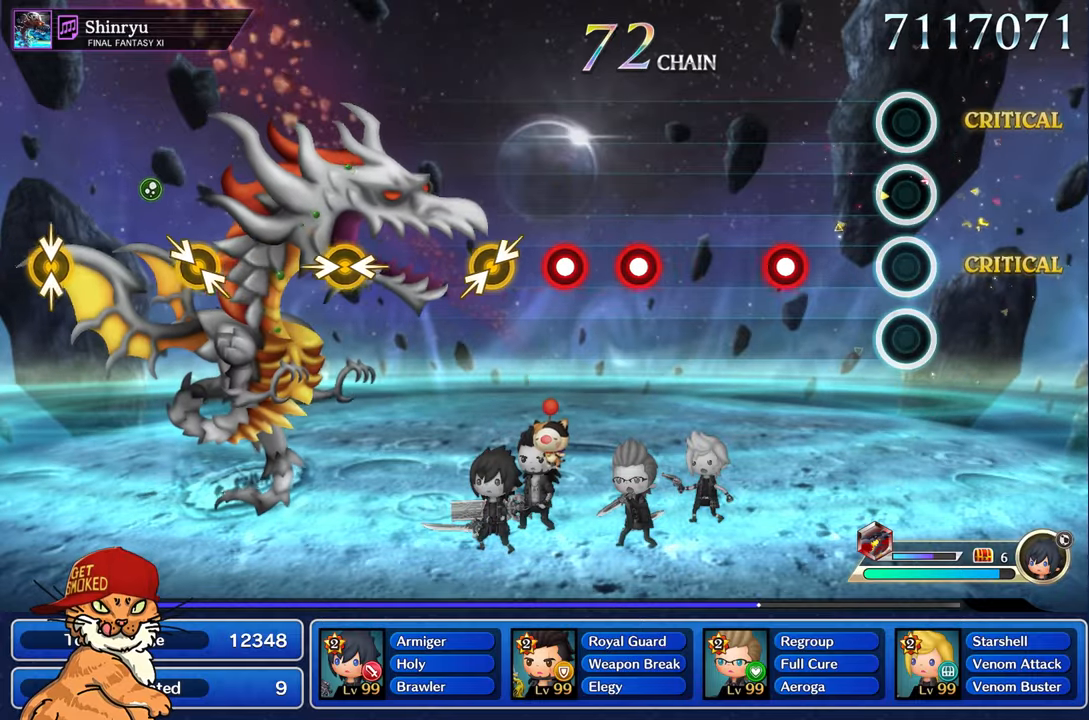
{"dt_ms": 500, "buttons": [], "left_stick": "center", "right_stick": "center", "events": [[400, "R1", "down"], [500, "R1", "up"]]}
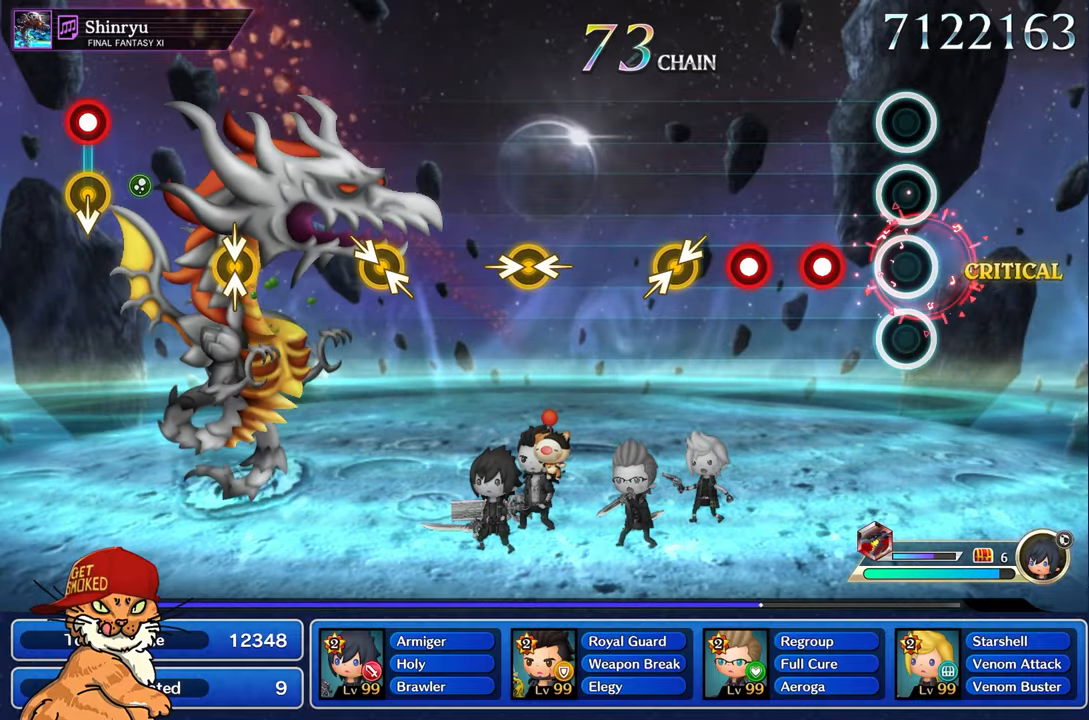
{"dt_ms": 500, "buttons": ["R1"], "left_stick": "center", "right_stick": "center", "events": [[267, "R1", "down"], [367, "R1", "up"], [467, "R1", "down"]]}
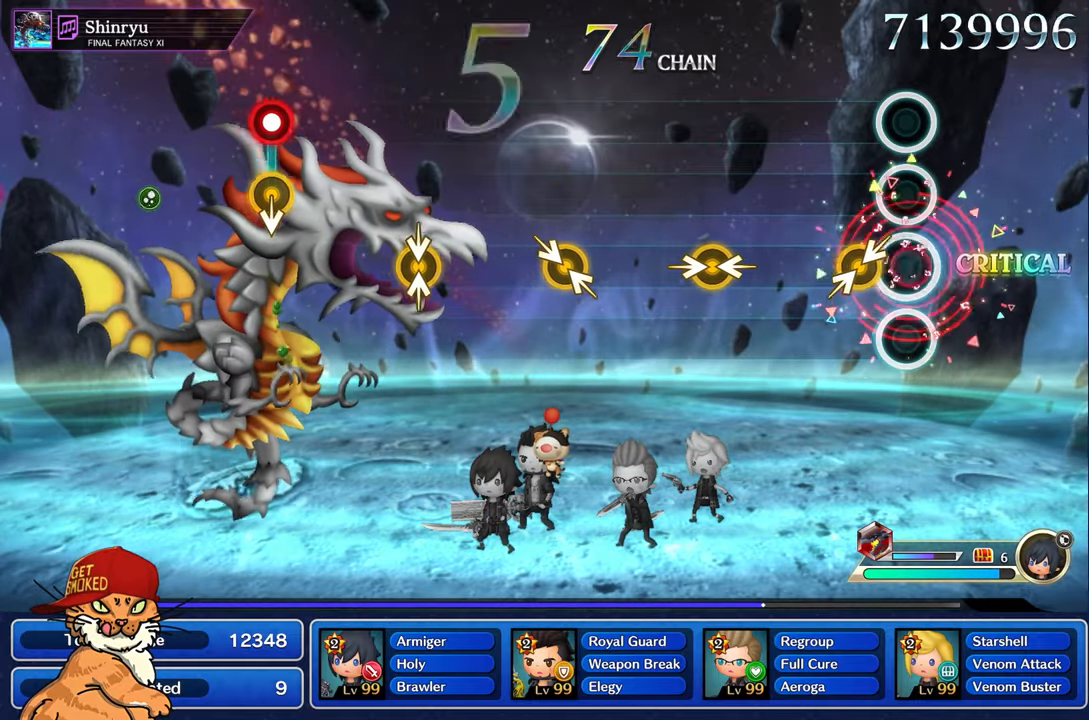
{"dt_ms": 500, "buttons": [], "left_stick": "center", "right_stick": "center", "events": [[84, "R1", "up"], [167, "left_stick", "left"], [167, "right_stick", "right"], [317, "left_stick", "center"], [317, "right_stick", "center"]]}
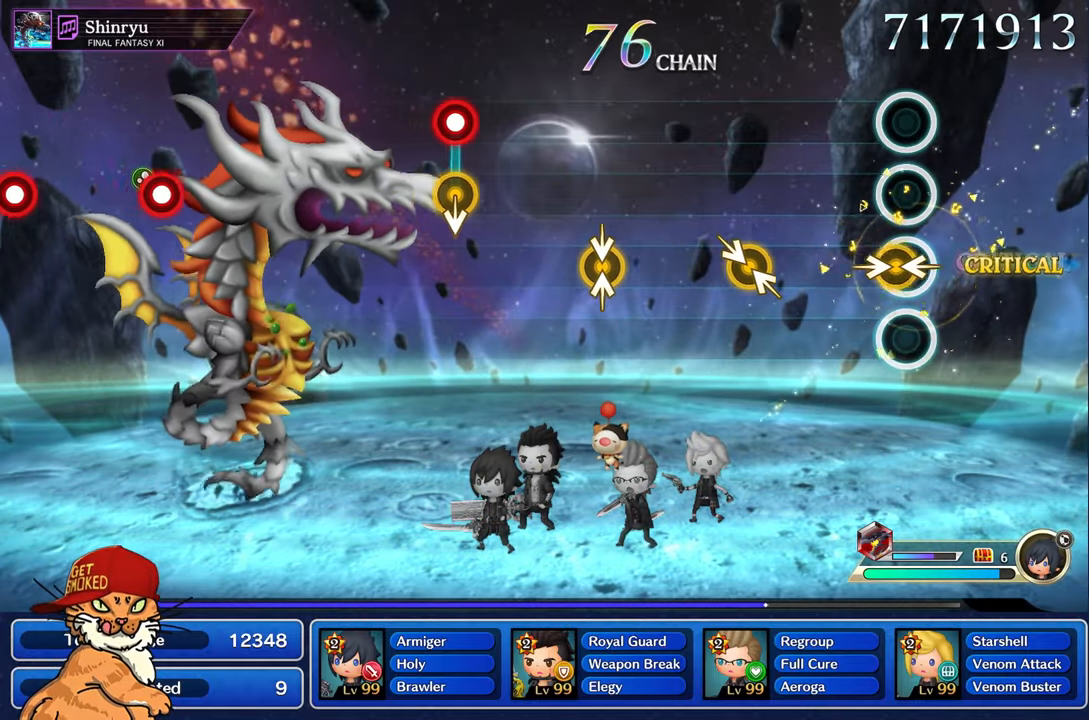
{"dt_ms": 500, "buttons": [], "left_stick": "up-left", "right_stick": "center", "events": [[67, "left_stick", "left"], [134, "right_stick", "right"], [217, "right_stick", "center"], [250, "left_stick", "center"], [484, "left_stick", "up-left"]]}
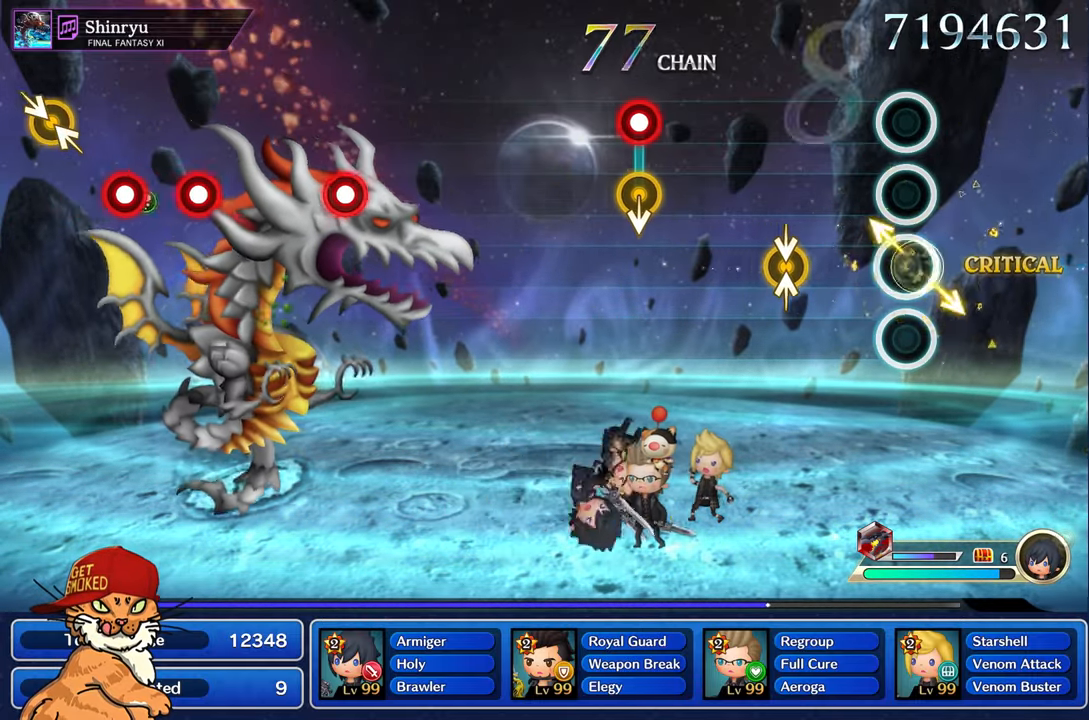
{"dt_ms": 1000, "buttons": [], "left_stick": "center", "right_stick": "center"}
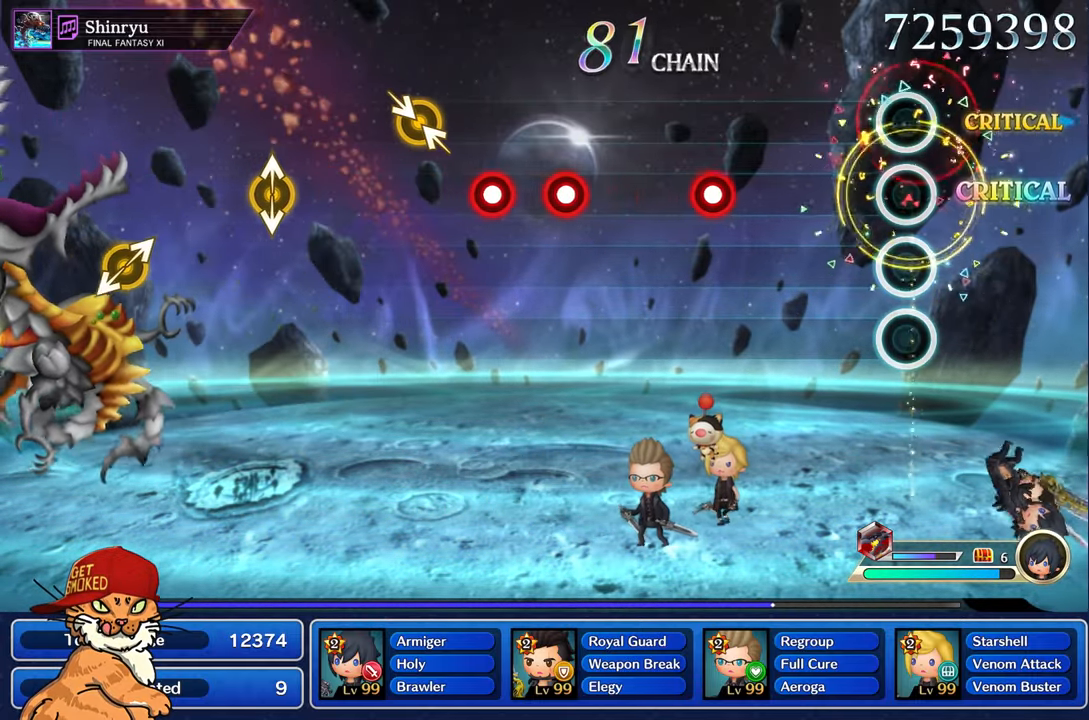
{"dt_ms": 500, "buttons": [], "left_stick": "center", "right_stick": "center", "events": []}
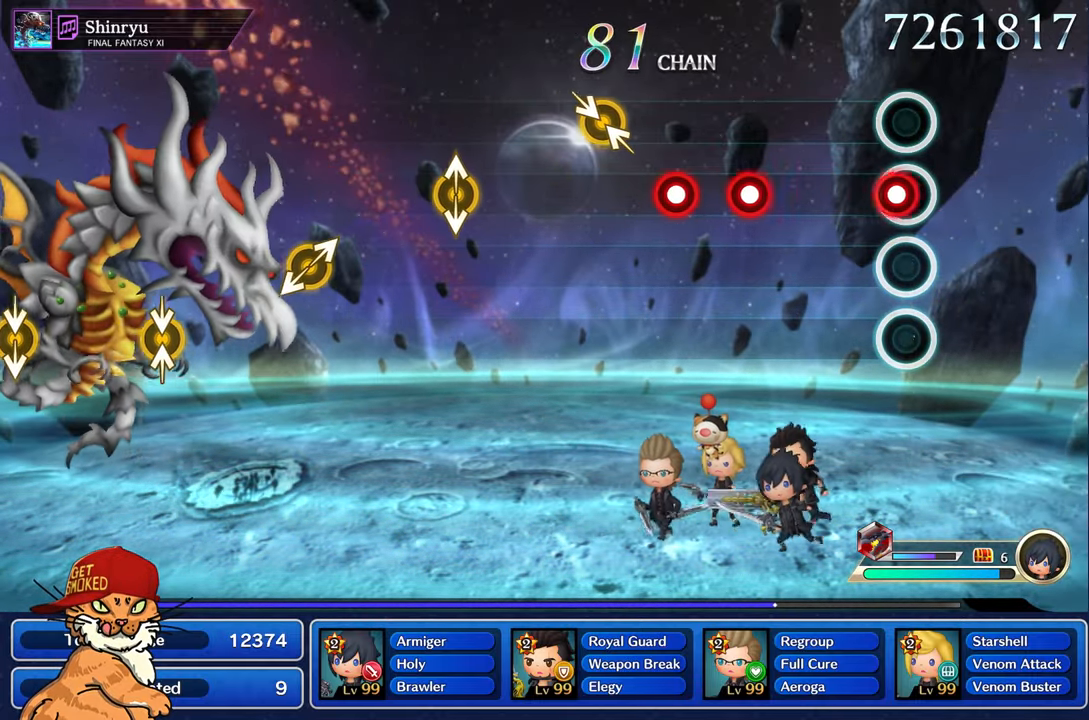
{"dt_ms": 500, "buttons": ["R1"], "left_stick": "center", "right_stick": "center", "events": [[67, "R1", "down"], [167, "R1", "up"], [467, "R1", "down"]]}
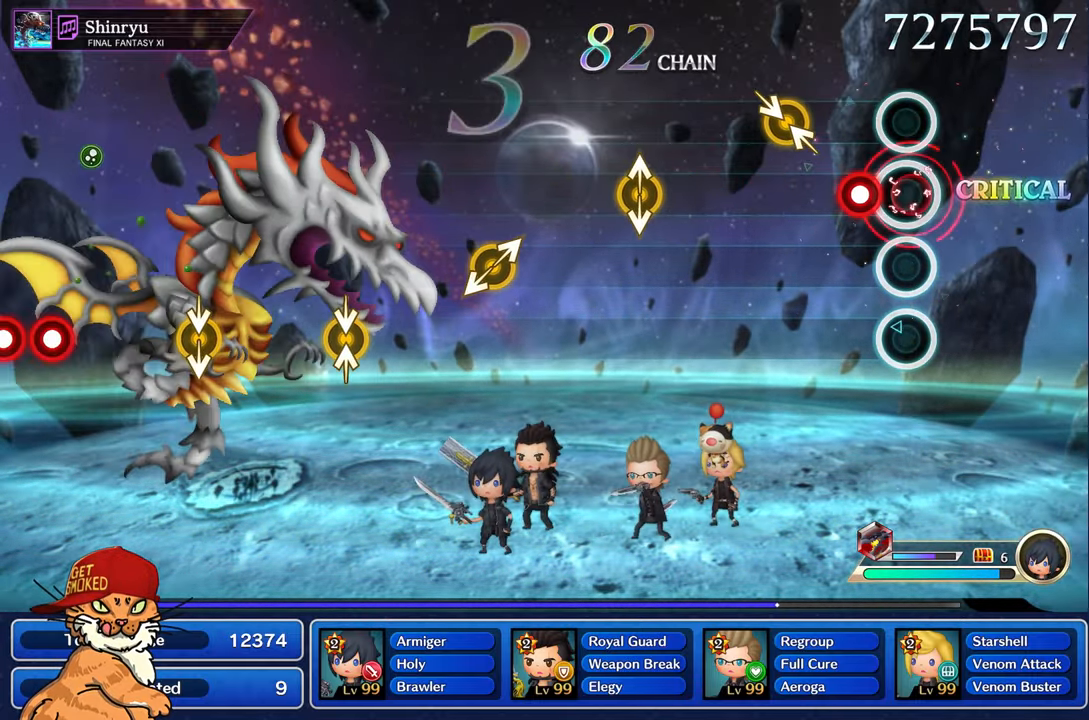
{"dt_ms": 500, "buttons": [], "left_stick": "left", "right_stick": "center", "events": [[50, "R1", "up"], [167, "R1", "down"], [250, "R1", "up"], [367, "left_stick", "left"]]}
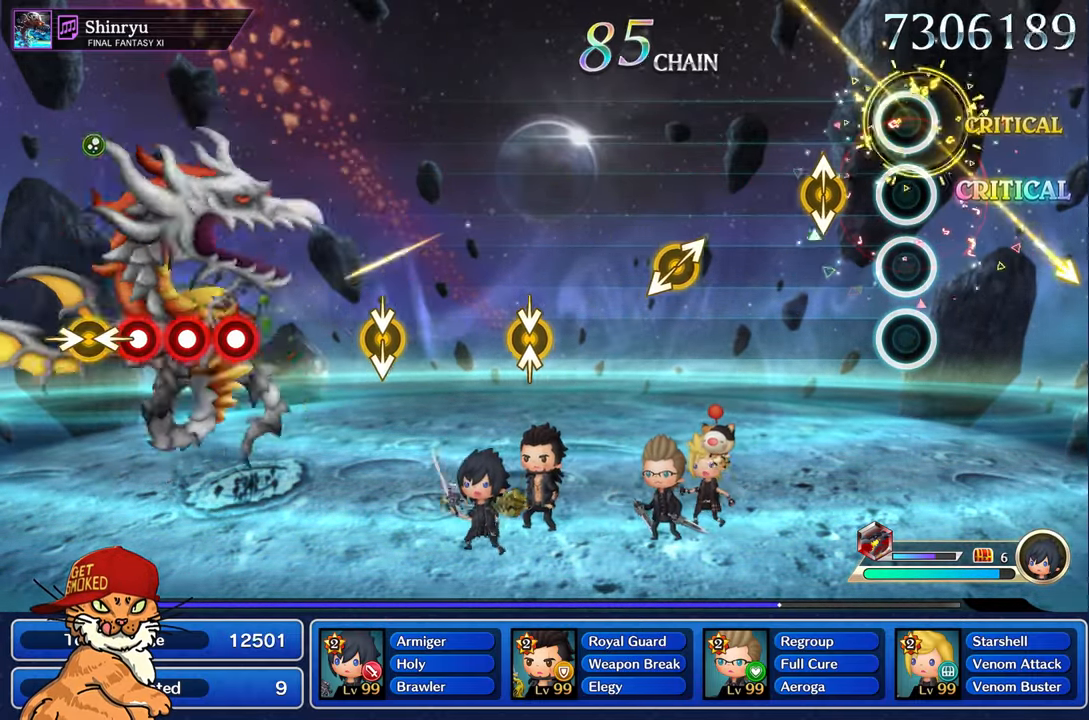
{"dt_ms": 500, "buttons": [], "left_stick": "center", "right_stick": "center", "events": [[34, "left_stick", "center"], [266, "right_stick", "up"], [416, "right_stick", "center"]]}
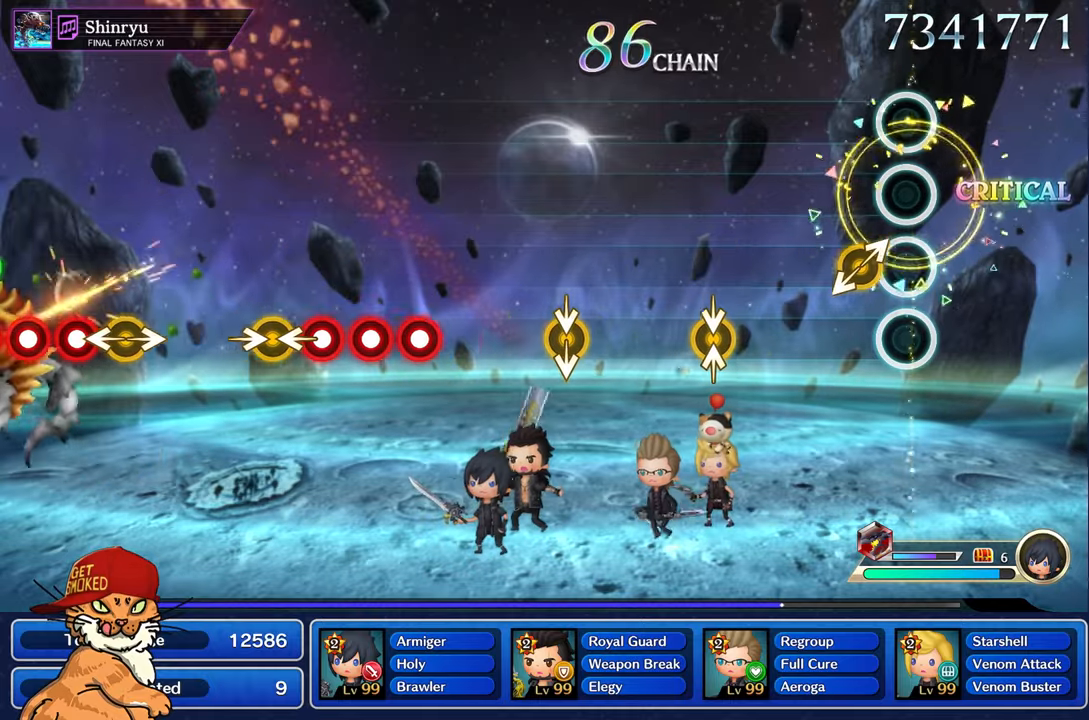
{"dt_ms": 500, "buttons": [], "left_stick": "center", "right_stick": "center", "events": [[150, "right_stick", "up-right"], [316, "right_stick", "center"]]}
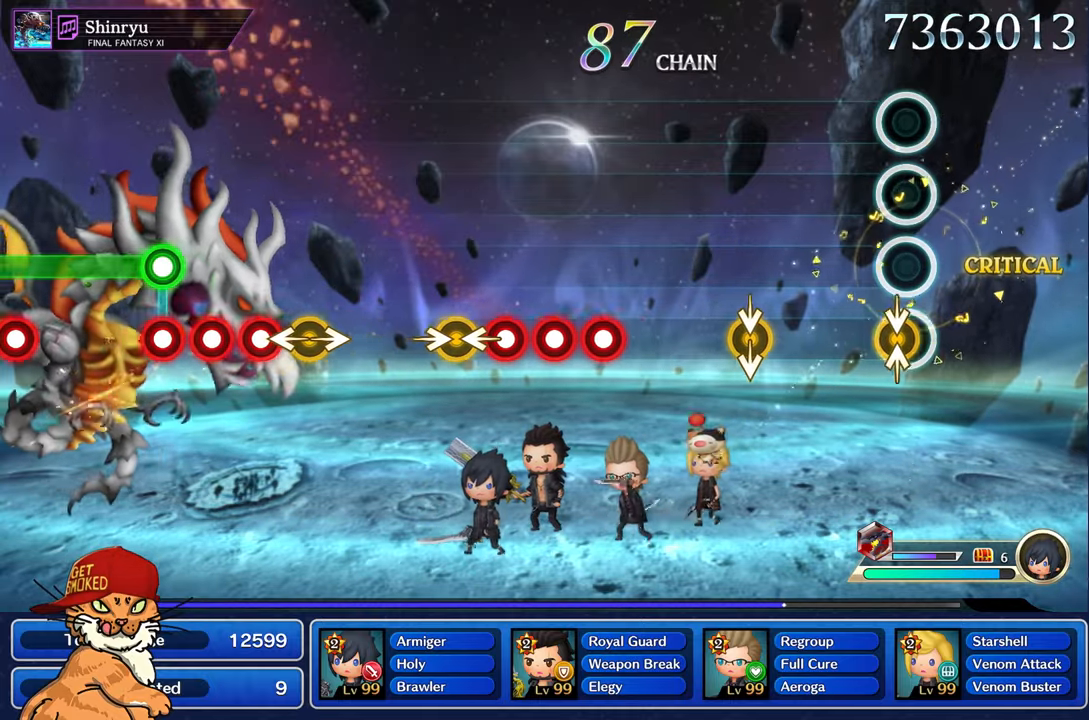
{"dt_ms": 500, "buttons": [], "left_stick": "center", "right_stick": "center"}
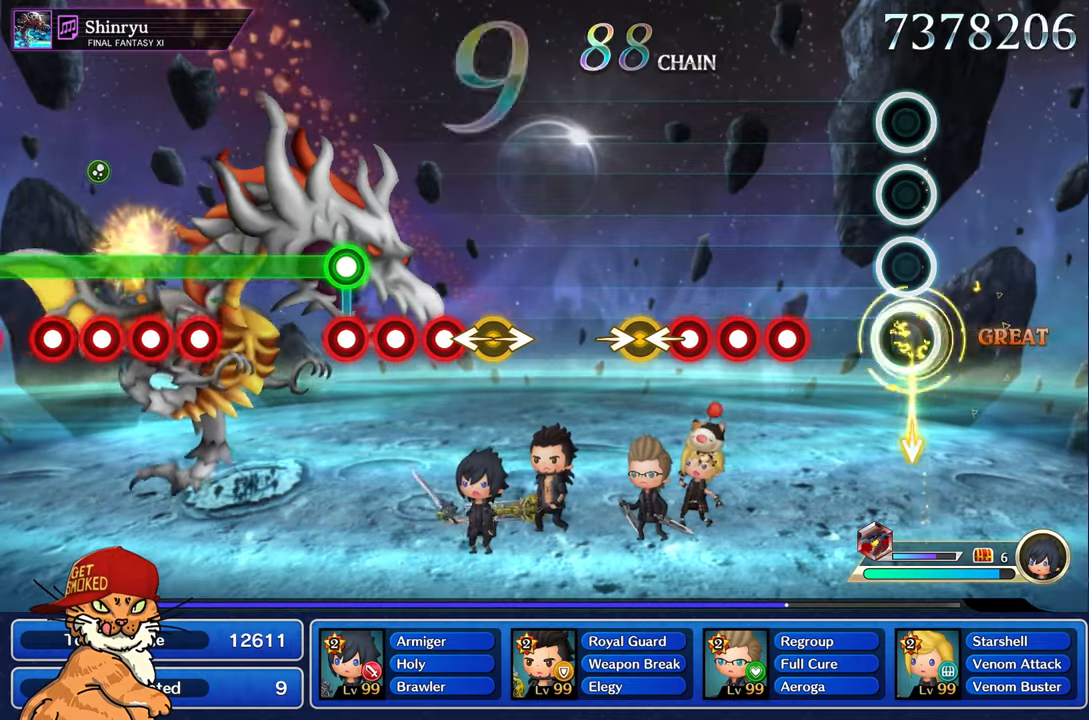
{"dt_ms": 500, "buttons": ["R1"], "left_stick": "center", "right_stick": "center", "events": [[350, "R1", "down"], [416, "R1", "up"], [483, "R1", "down"]]}
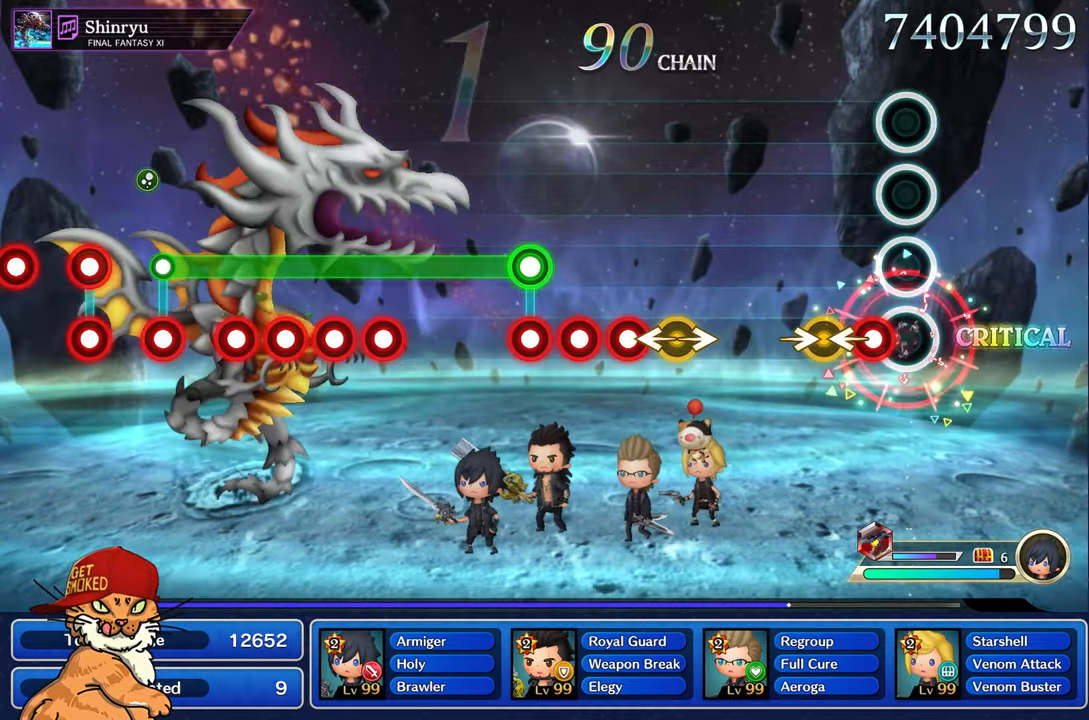
{"dt_ms": 500, "buttons": [], "left_stick": "center", "right_stick": "center", "events": [[50, "R1", "up"], [133, "R1", "down"], [266, "left_stick", "left"], [283, "right_stick", "right"], [300, "R1", "up"], [416, "left_stick", "center"], [433, "right_stick", "center"]]}
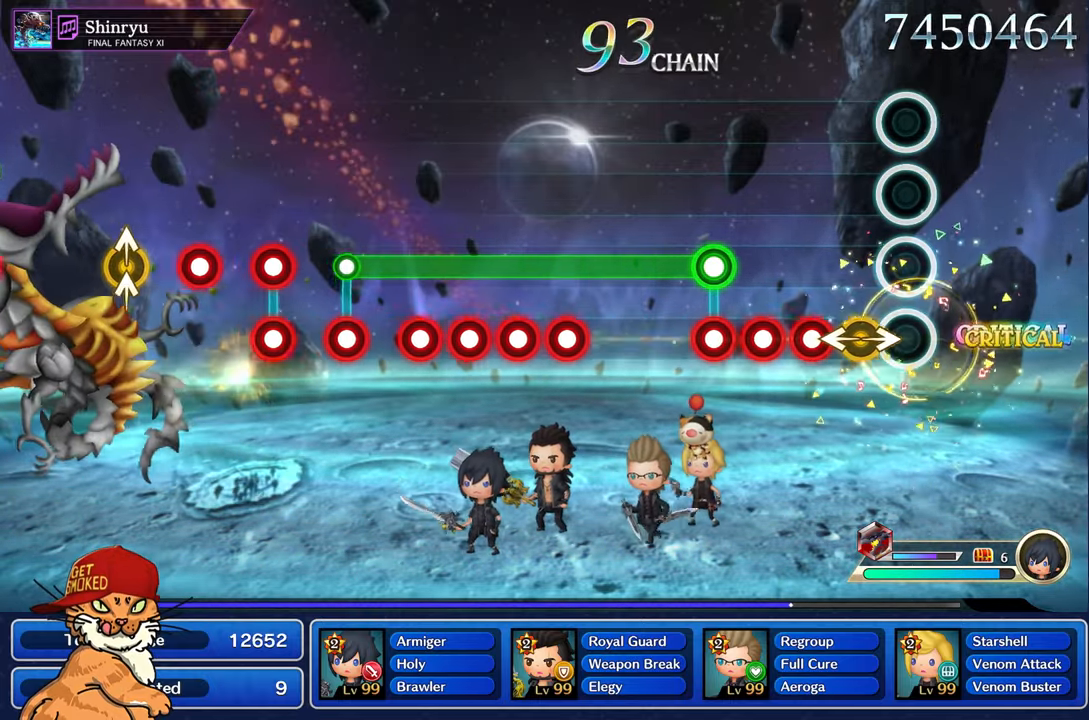
{"dt_ms": 500, "buttons": ["R1"], "left_stick": "center", "right_stick": "center", "events": [[150, "left_stick", "left"], [150, "right_stick", "right"], [283, "left_stick", "center"], [283, "right_stick", "center"], [300, "R1", "down"], [383, "R1", "up"], [466, "R1", "down"]]}
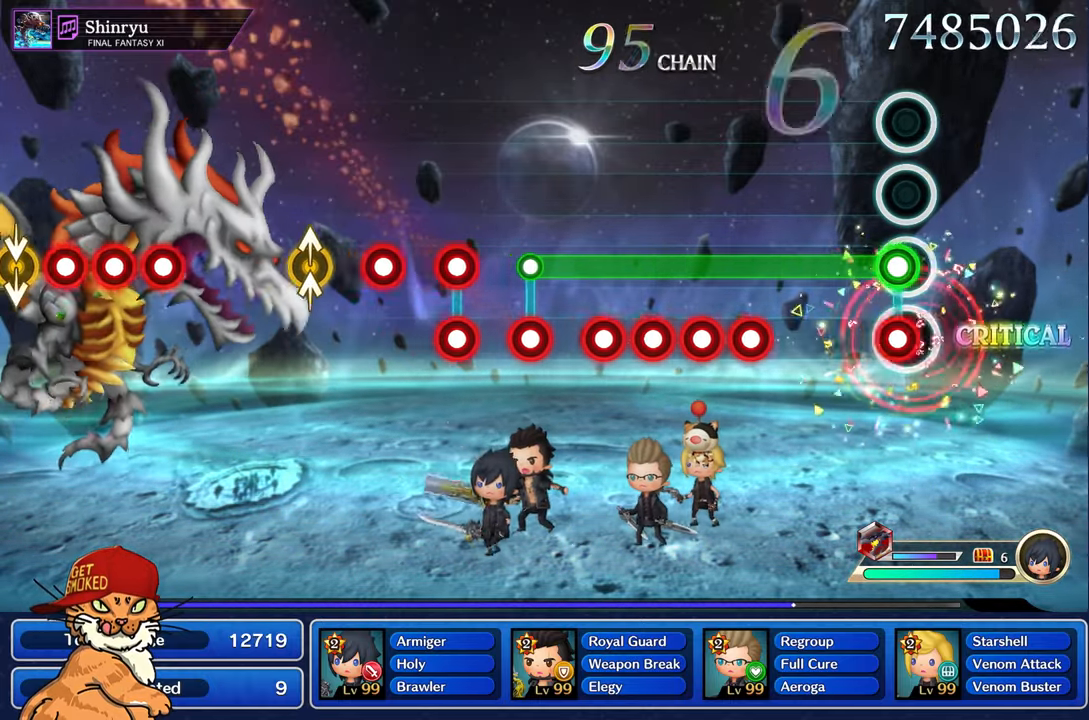
{"dt_ms": 500, "buttons": ["L1", "R1"], "left_stick": "center", "right_stick": "center", "events": [[16, "R1", "up"], [66, "L1", "down"], [83, "R1", "down"], [183, "R1", "up"], [450, "R1", "down"]]}
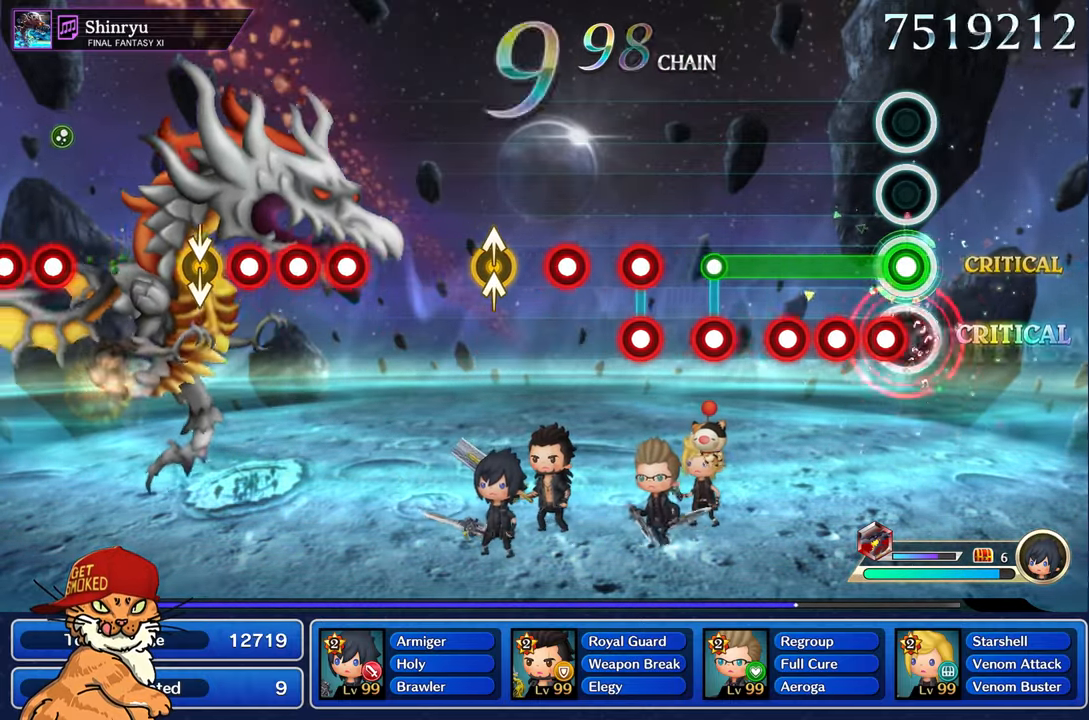
{"dt_ms": 500, "buttons": [], "left_stick": "center", "right_stick": "center", "events": [[16, "R1", "up"], [100, "R1", "down"], [166, "R1", "up"], [266, "R1", "down"], [333, "R1", "up"], [400, "R1", "down"], [466, "R1", "up"], [483, "L1", "up"]]}
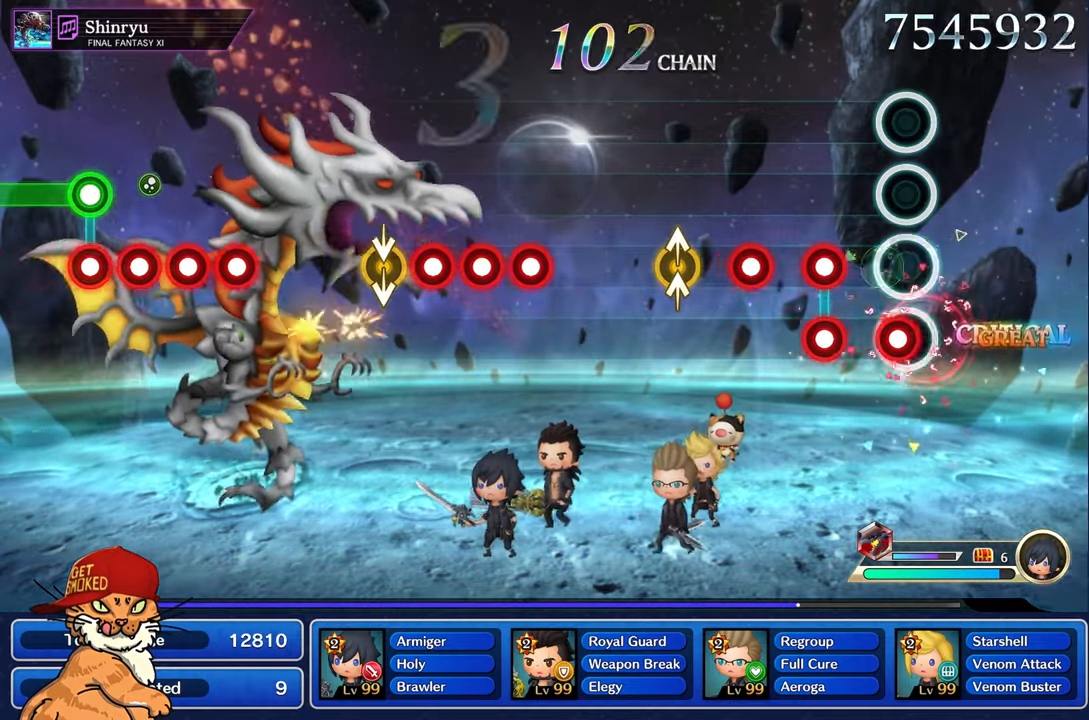
{"dt_ms": 500, "buttons": ["R1"], "left_stick": "center", "right_stick": "center", "events": [[116, "R1", "down"], [200, "R1", "up"], [300, "L1", "down"], [300, "R1", "down"], [383, "R1", "up"], [450, "L1", "up"], [483, "R1", "down"]]}
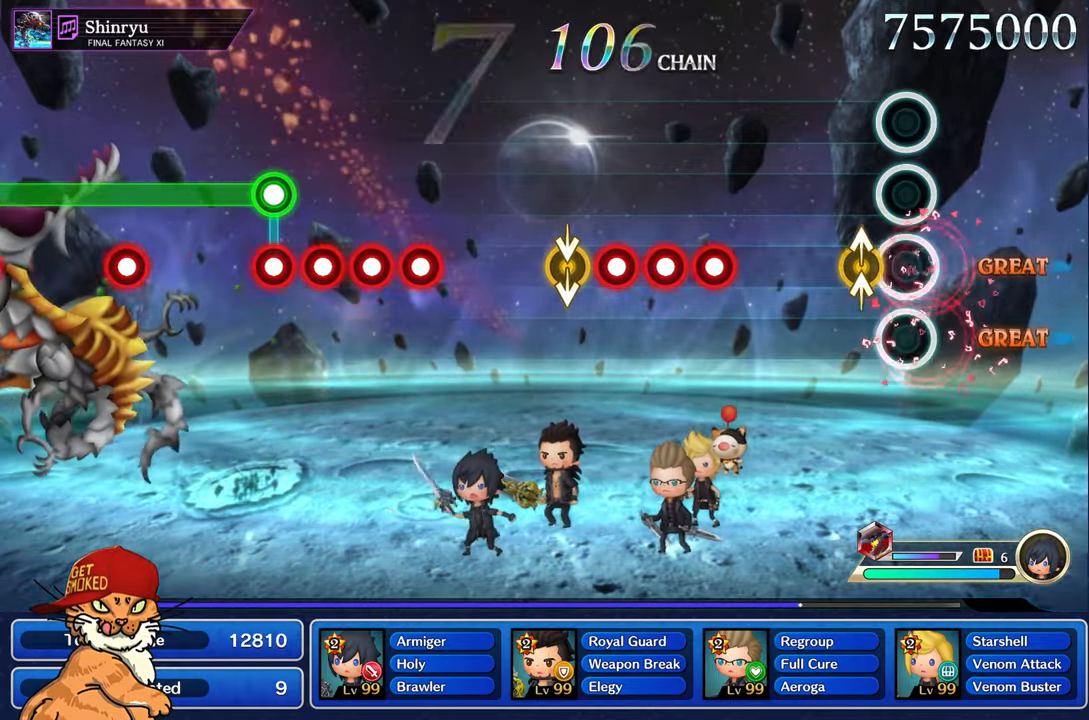
{"dt_ms": 500, "buttons": [], "left_stick": "center", "right_stick": "center", "events": [[66, "R1", "up"], [133, "right_stick", "up"], [150, "left_stick", "up-left"], [283, "left_stick", "center"], [283, "right_stick", "center"]]}
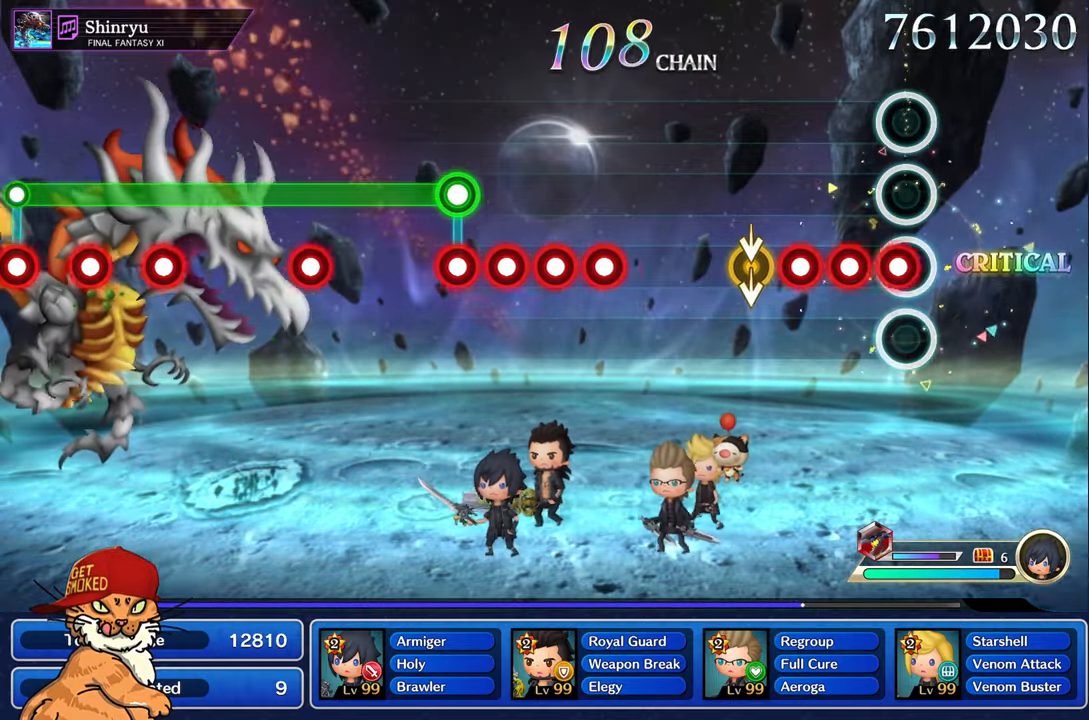
{"dt_ms": 500, "buttons": [], "left_stick": "center", "right_stick": "center", "events": [[33, "R1", "down"], [116, "R1", "up"], [200, "R1", "down"], [267, "R1", "up"], [350, "R1", "down"], [433, "R1", "up"]]}
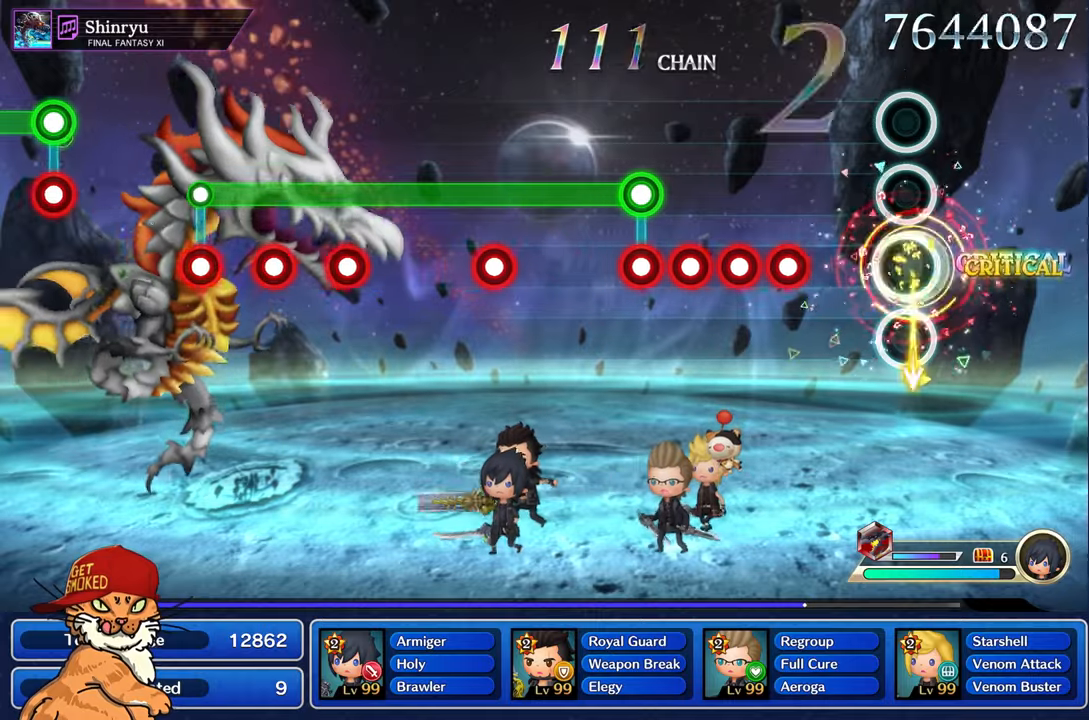
{"dt_ms": 500, "buttons": ["R1"], "left_stick": "center", "right_stick": "center", "events": [[350, "R1", "down"], [417, "R1", "up"], [483, "R1", "down"]]}
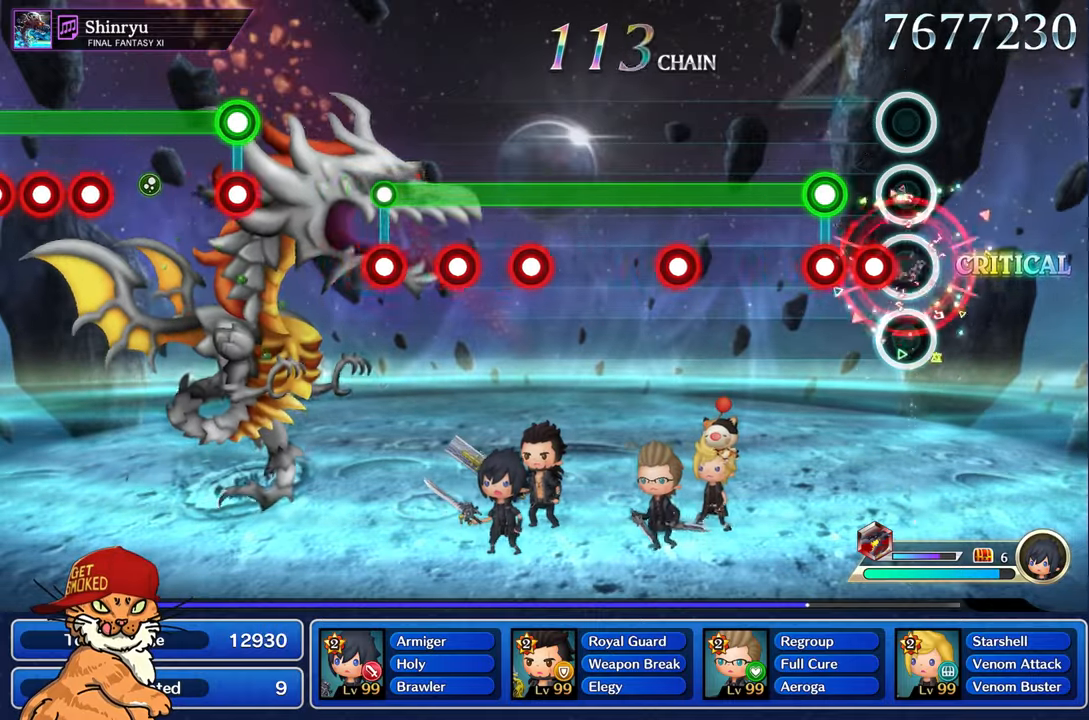
{"dt_ms": 500, "buttons": ["L1"], "left_stick": "center", "right_stick": "center", "events": [[67, "R1", "up"], [150, "R1", "down"], [233, "R1", "up"], [267, "L1", "down"], [283, "R1", "down"], [400, "R1", "up"]]}
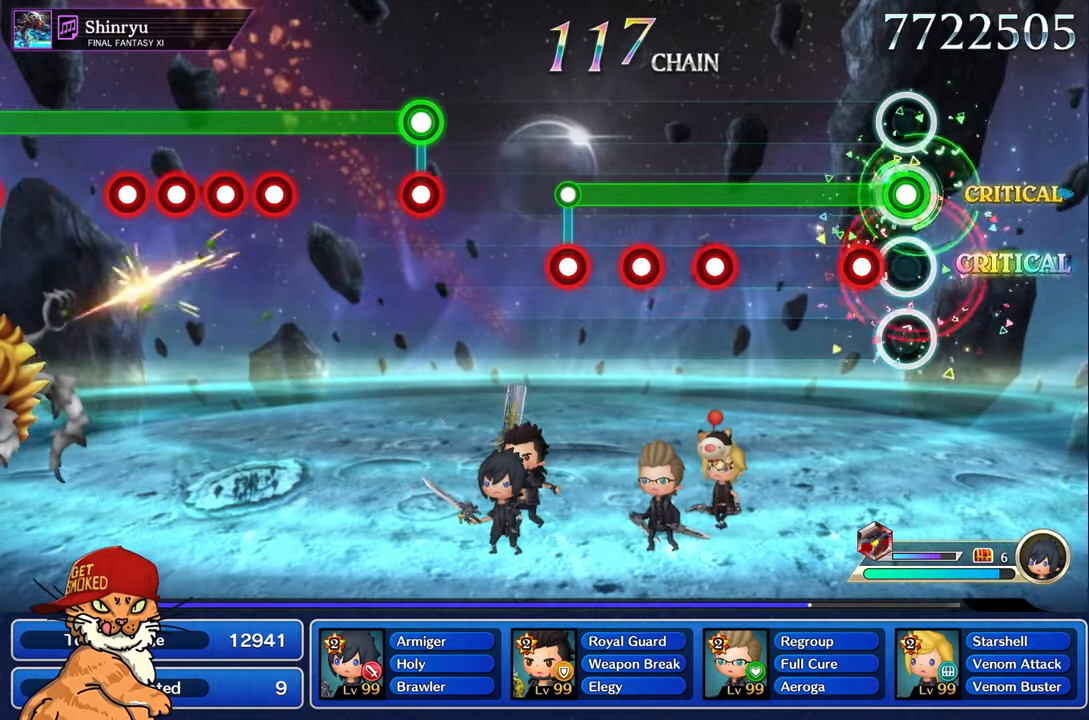
{"dt_ms": 500, "buttons": ["L1"], "left_stick": "center", "right_stick": "center", "events": [[167, "R1", "down"], [250, "R1", "up"]]}
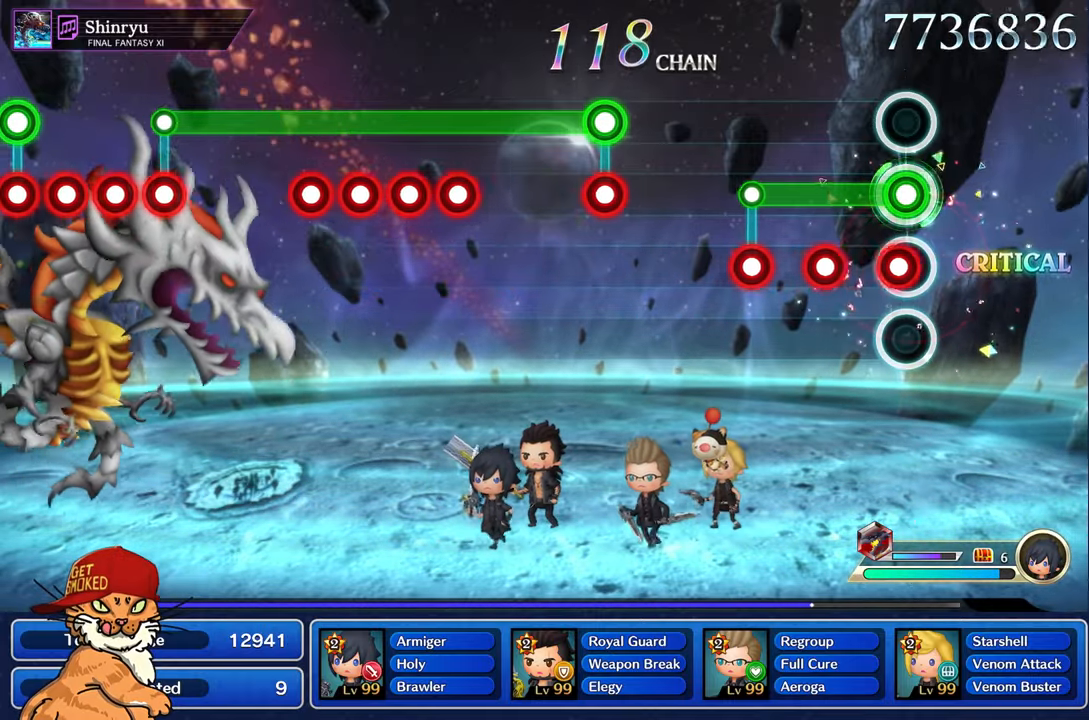
{"dt_ms": 500, "buttons": [], "left_stick": "center", "right_stick": "center", "events": [[67, "R1", "down"], [133, "R1", "up"], [250, "R1", "down"], [317, "R1", "up"], [450, "R1", "down"], [467, "L1", "up"], [500, "R1", "up"]]}
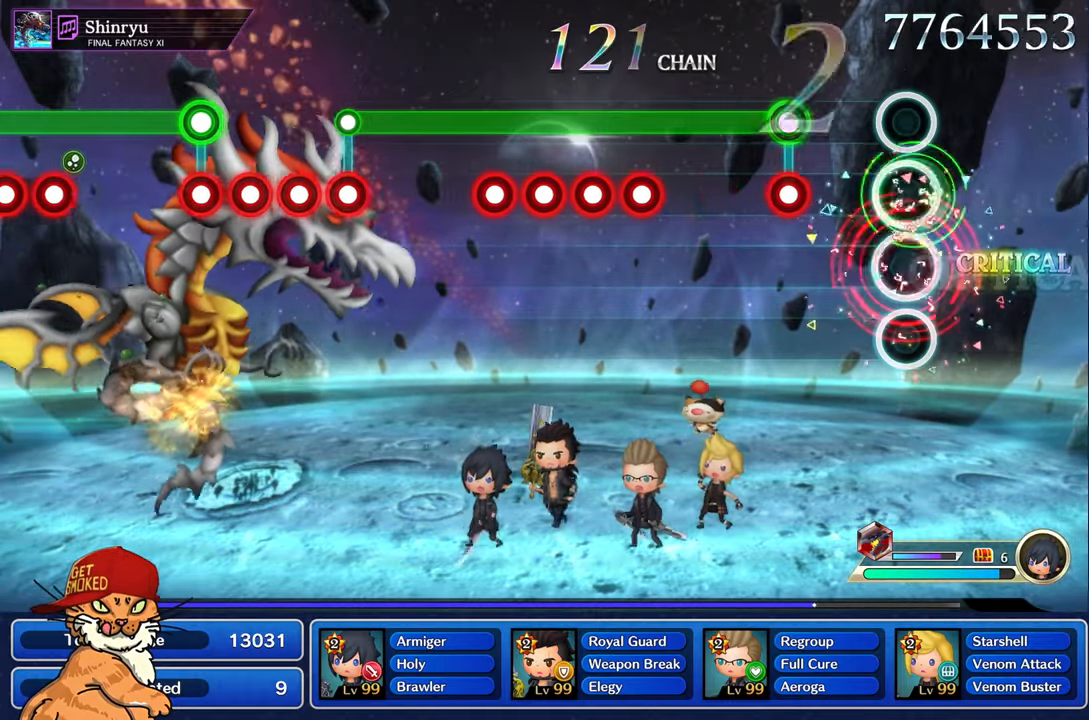
{"dt_ms": 500, "buttons": ["L1"], "left_stick": "center", "right_stick": "center", "events": [[350, "L1", "down"], [350, "R1", "down"], [450, "R1", "up"]]}
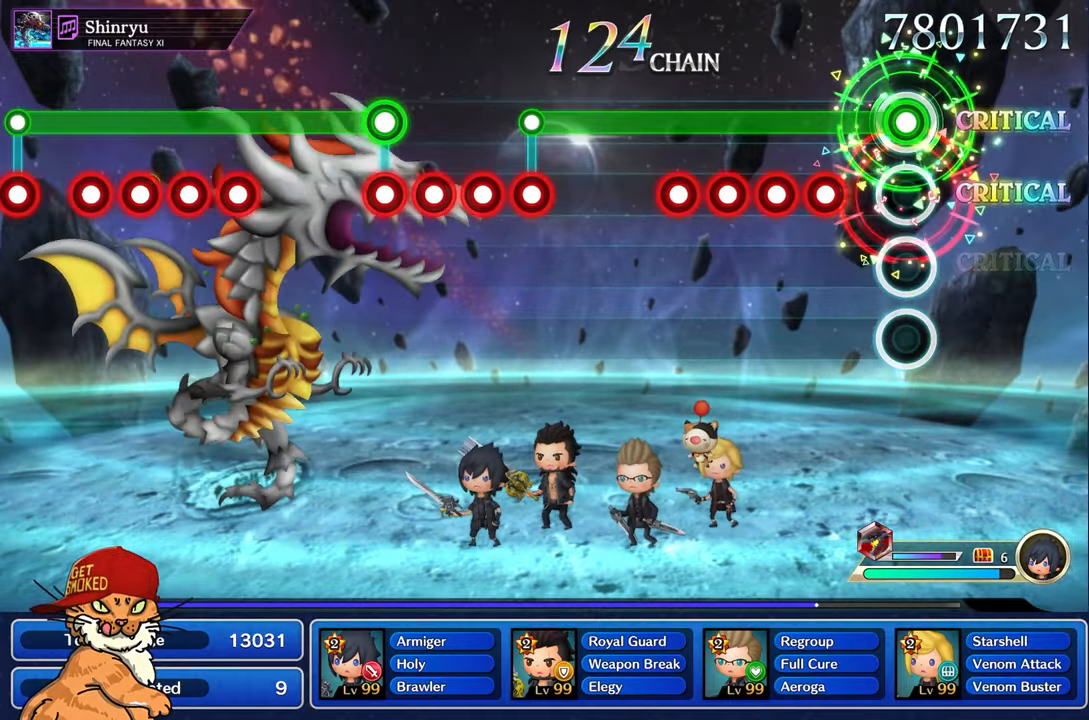
{"dt_ms": 500, "buttons": ["L1"], "left_stick": "center", "right_stick": "center", "events": [[233, "R1", "down"], [317, "R1", "up"], [383, "R1", "down"], [467, "R1", "up"]]}
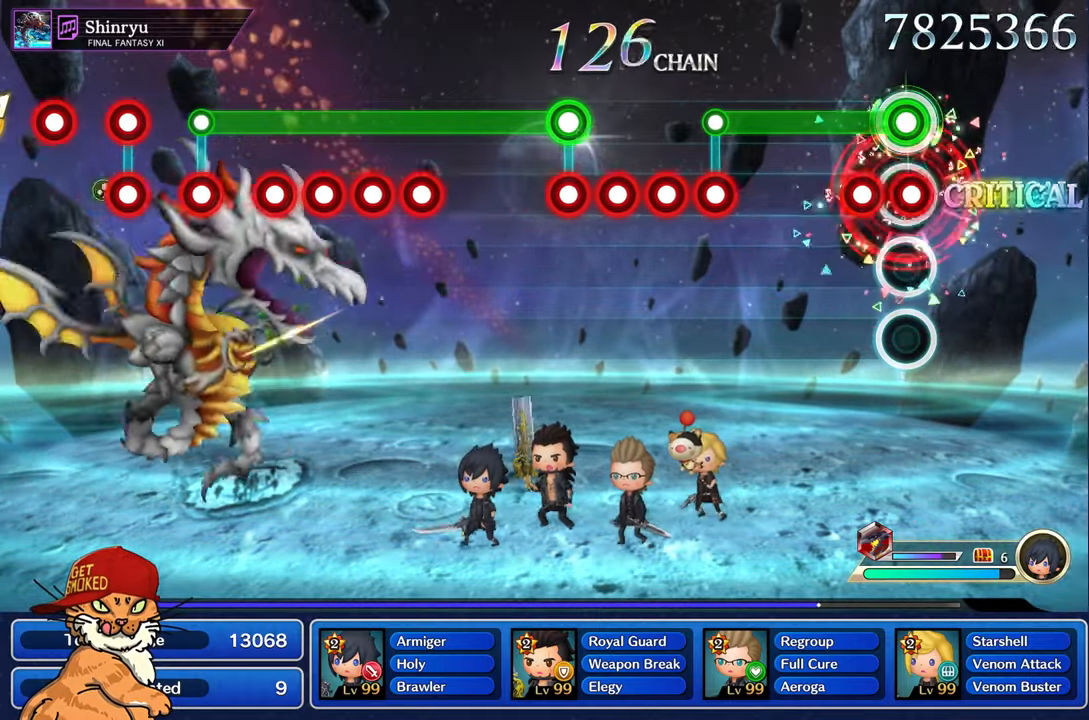
{"dt_ms": 500, "buttons": [], "left_stick": "center", "right_stick": "center", "events": [[33, "R1", "down"], [100, "R1", "up"], [167, "R1", "down"], [233, "R1", "up"], [383, "L1", "up"]]}